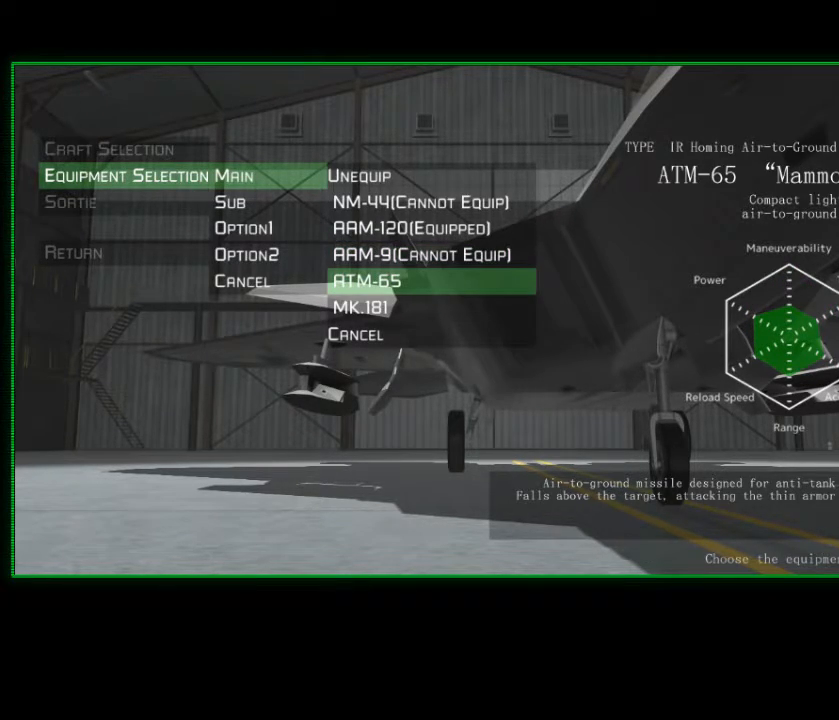
Gameplay with a controller (Xbox layout); each line is a JSON object with the inputs held at the frame after it. "events" lists button and stick changes between this image and that frame as [ms after this image, input, new state], when the widget could be followed in between.
{"buttons": [], "left_stick": "center", "right_stick": "center", "events": []}
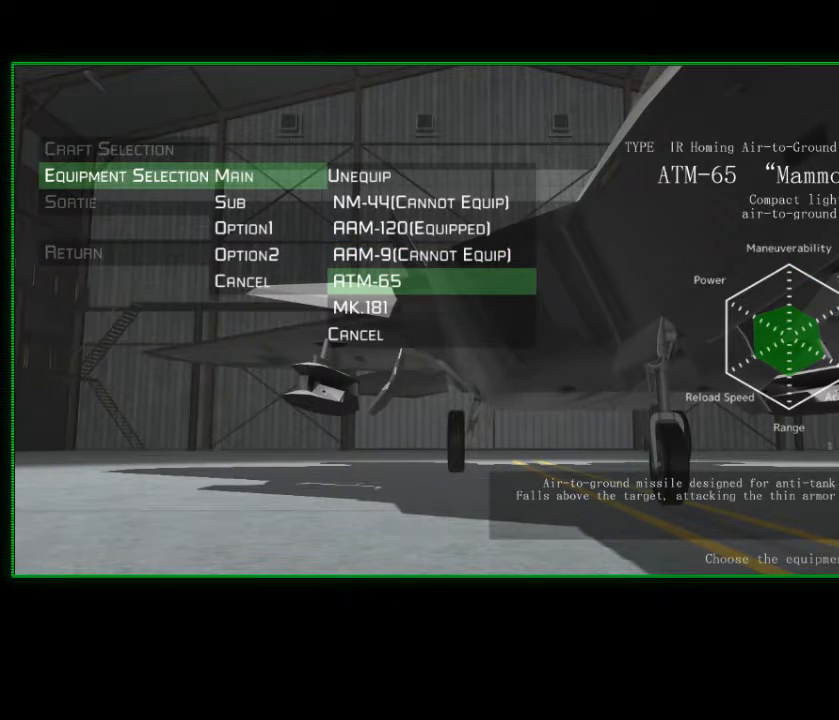
{"buttons": [], "left_stick": "center", "right_stick": "center", "events": [[50, "left_stick", "down"], [267, "left_stick", "center"]]}
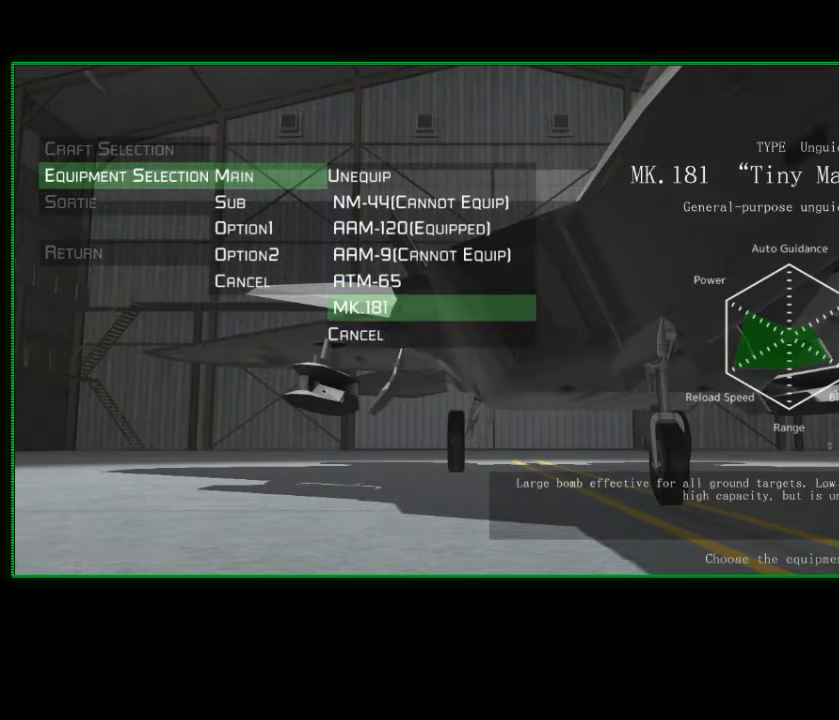
{"buttons": [], "left_stick": "center", "right_stick": "center", "events": []}
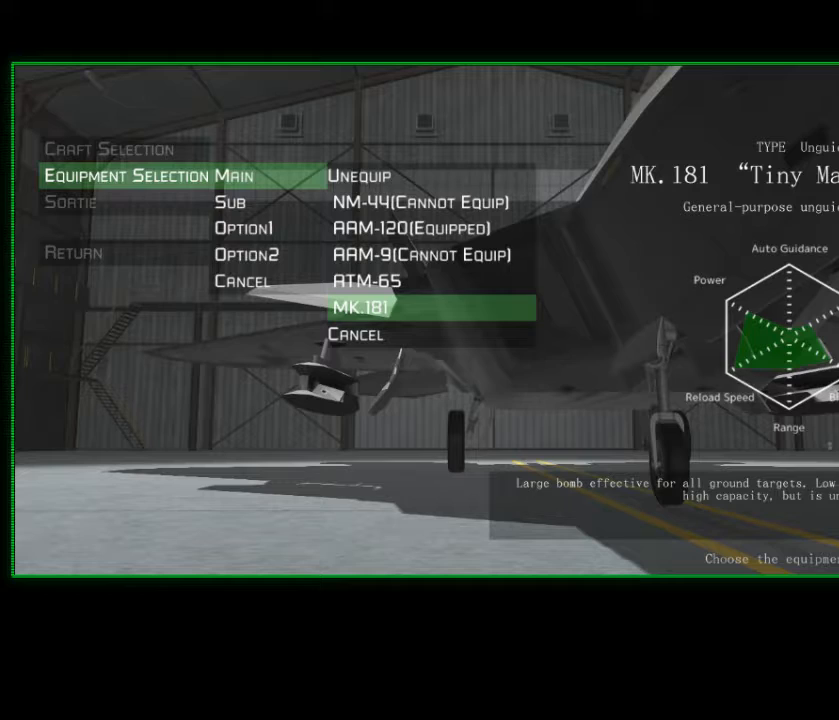
{"buttons": [], "left_stick": "center", "right_stick": "center", "events": []}
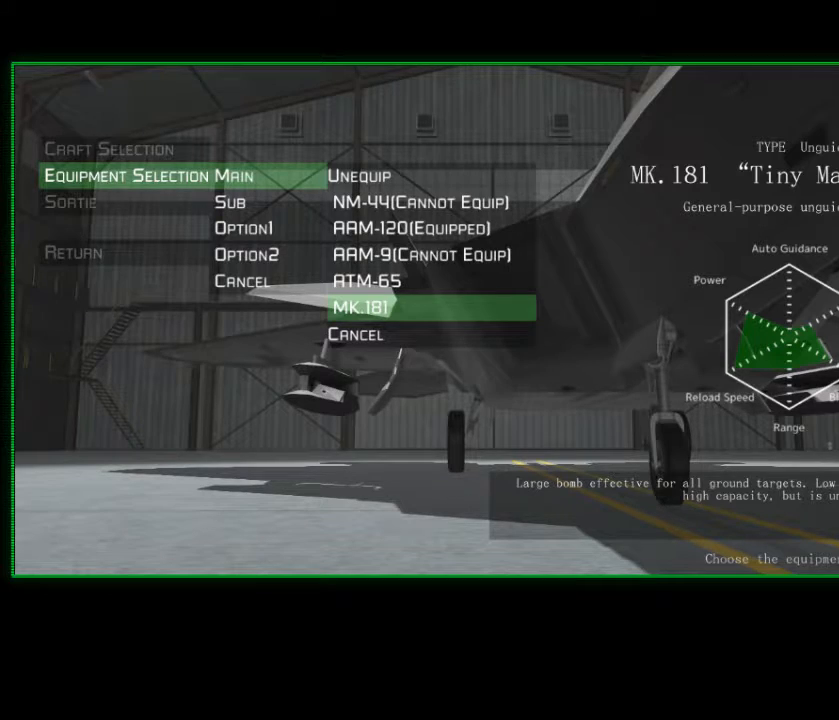
{"buttons": [], "left_stick": "down", "right_stick": "center", "events": [[467, "left_stick", "down"]]}
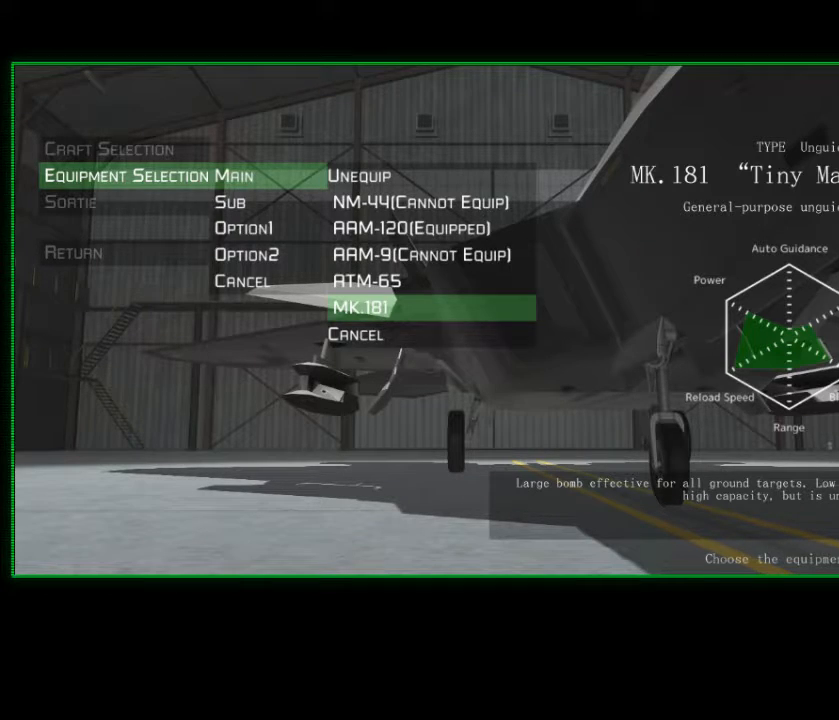
{"buttons": [], "left_stick": "up", "right_stick": "center", "events": [[217, "left_stick", "center"], [417, "left_stick", "up"]]}
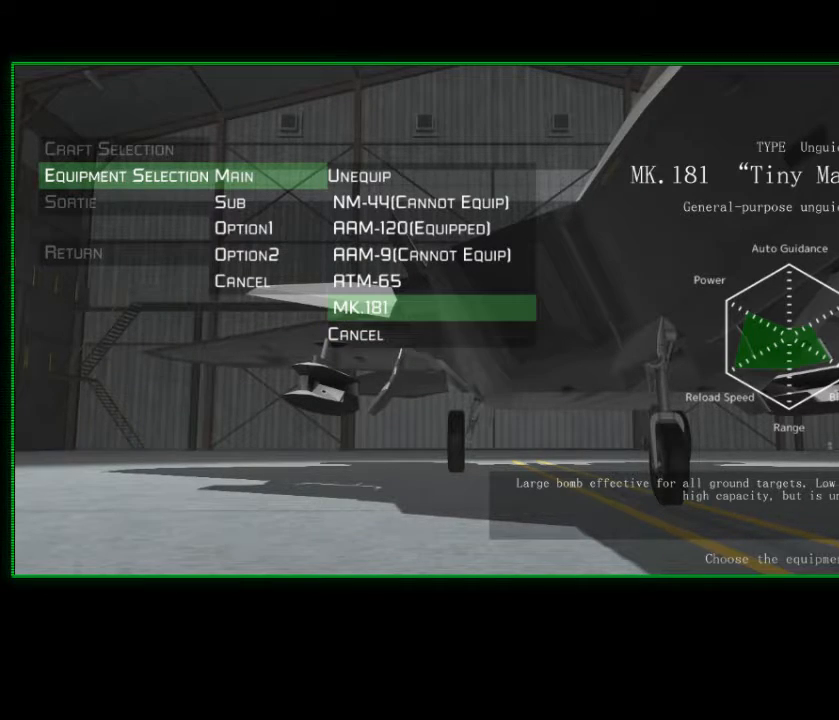
{"buttons": [], "left_stick": "center", "right_stick": "center", "events": [[50, "left_stick", "center"]]}
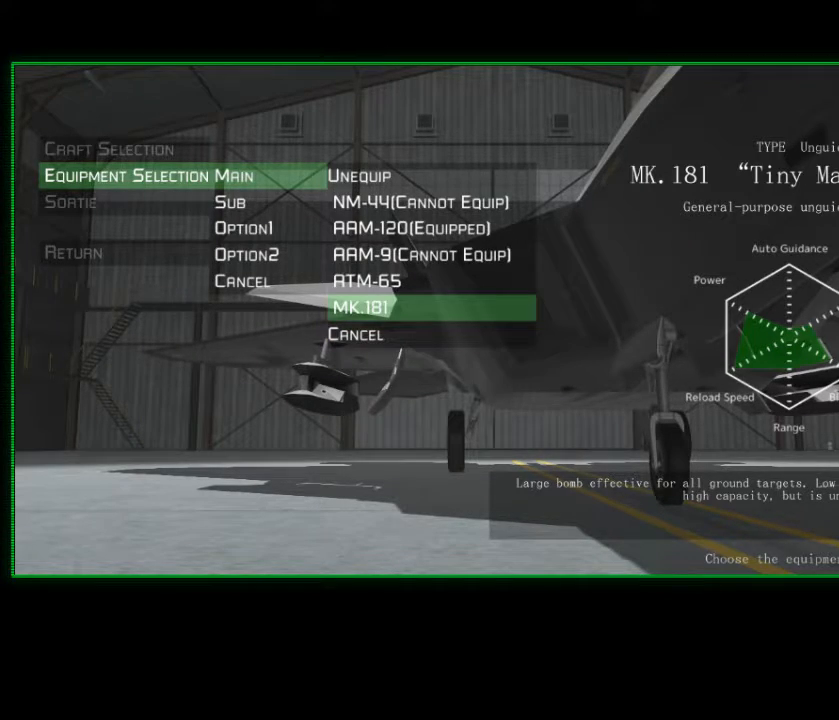
{"buttons": [], "left_stick": "center", "right_stick": "center", "events": []}
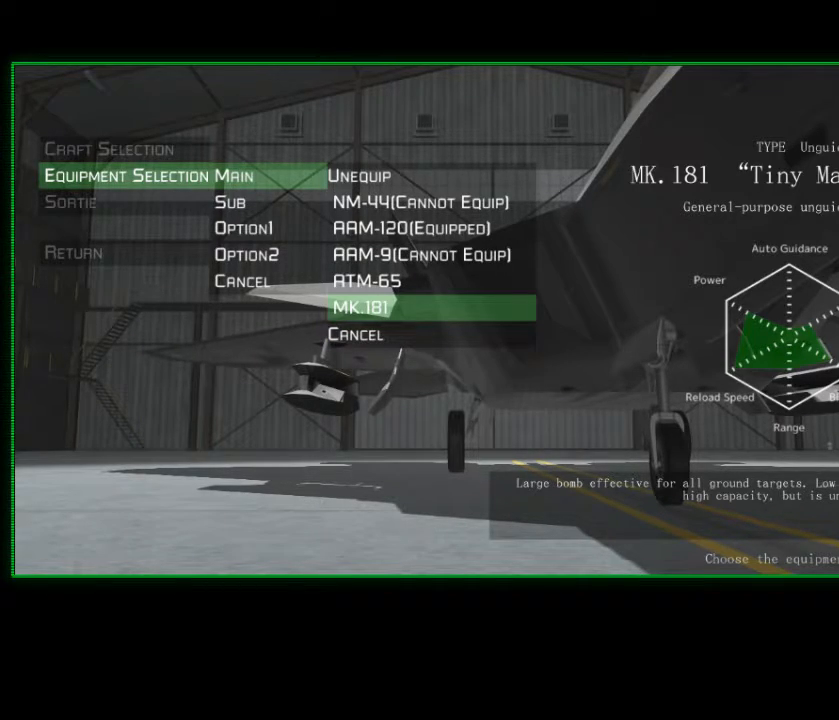
{"buttons": [], "left_stick": "center", "right_stick": "center", "events": []}
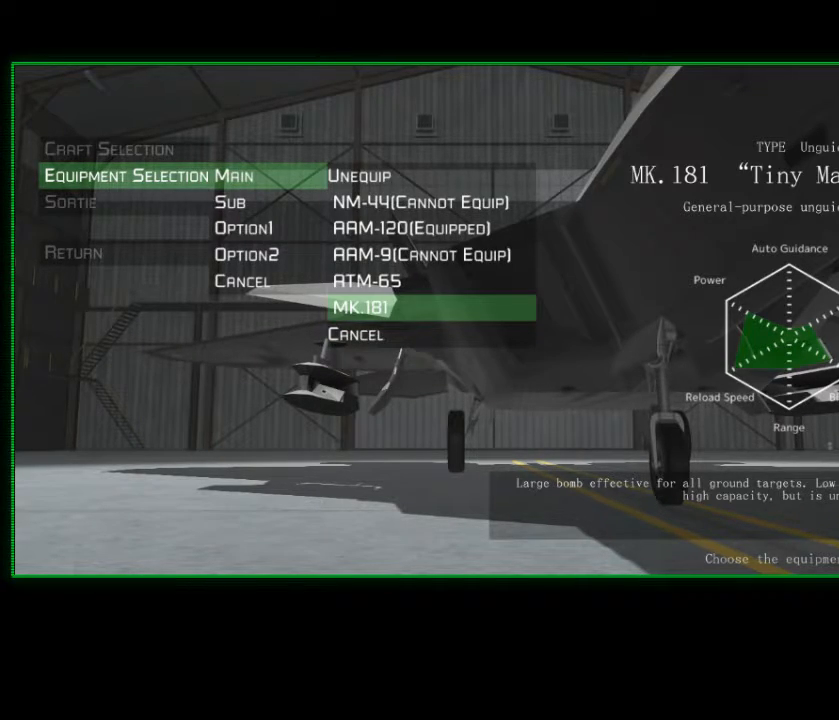
{"buttons": [], "left_stick": "center", "right_stick": "center", "events": [[200, "A", "down"], [350, "A", "up"]]}
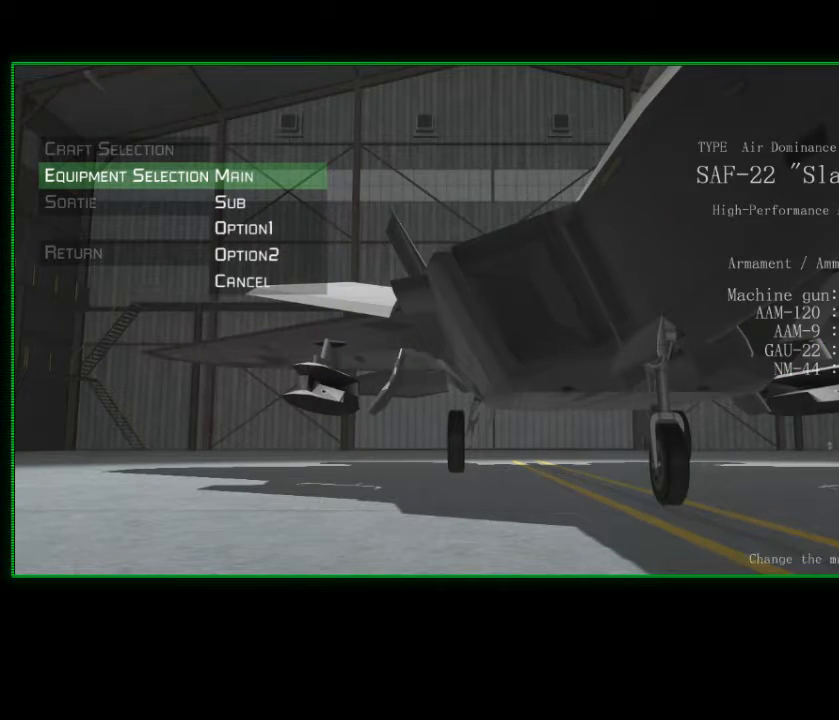
{"buttons": [], "left_stick": "down", "right_stick": "center", "events": [[67, "left_stick", "down"], [217, "left_stick", "center"], [500, "left_stick", "down"]]}
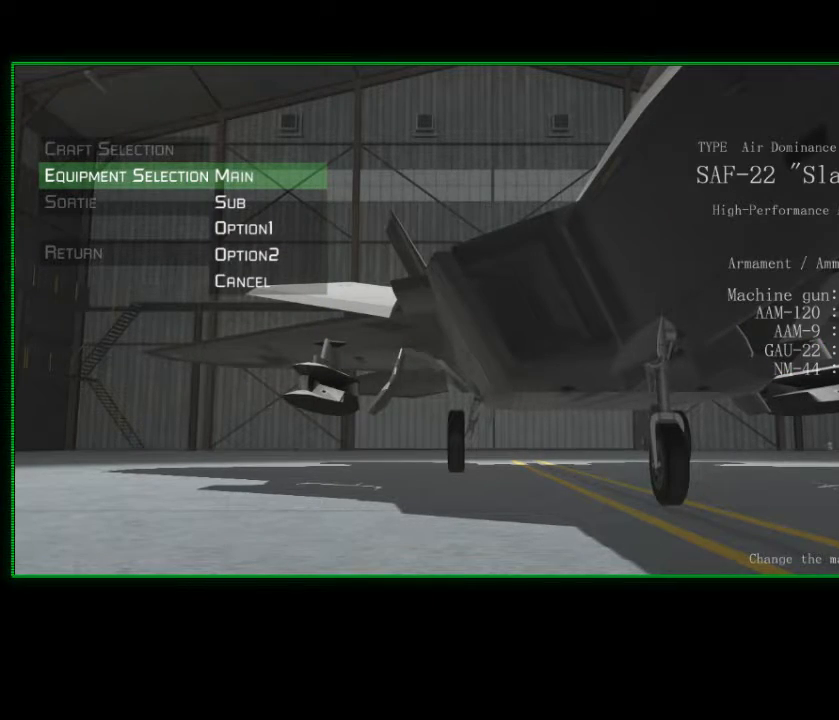
{"buttons": [], "left_stick": "center", "right_stick": "center", "events": [[150, "left_stick", "center"], [367, "DPAD_DOWN", "down"], [450, "DPAD_DOWN", "up"]]}
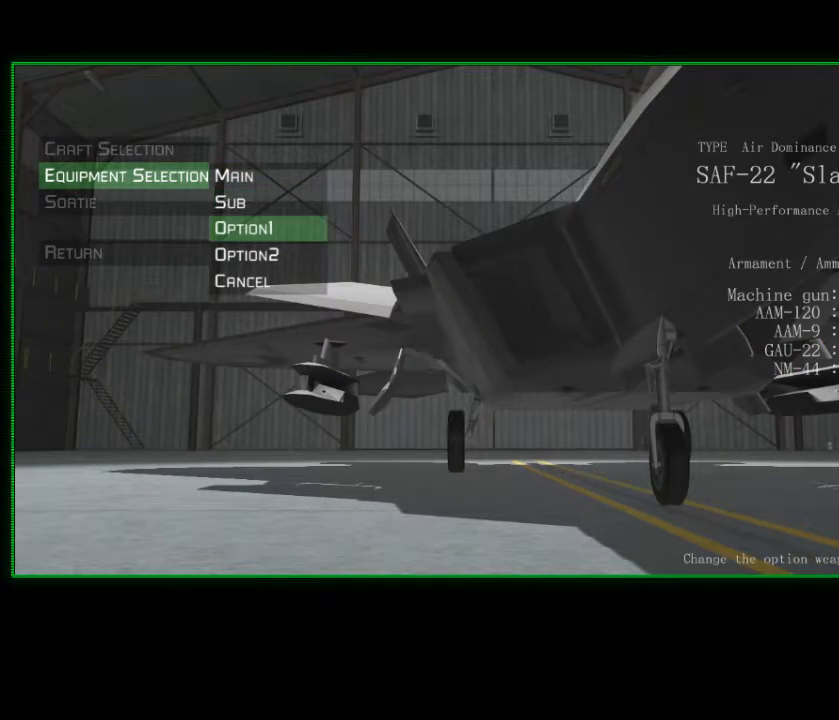
{"buttons": ["B"], "left_stick": "center", "right_stick": "center", "events": [[467, "B", "down"]]}
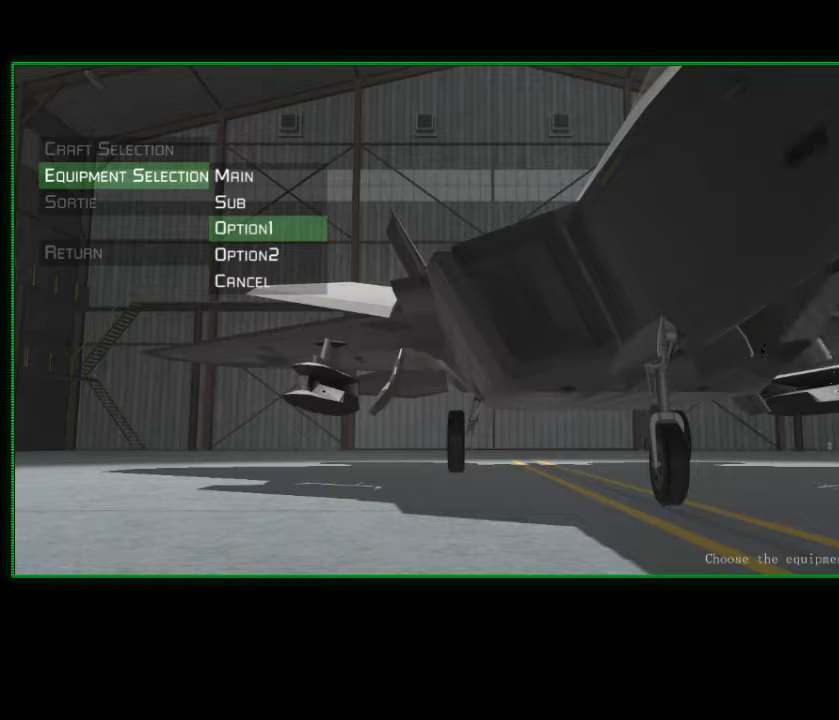
{"buttons": [], "left_stick": "center", "right_stick": "center", "events": [[100, "B", "up"]]}
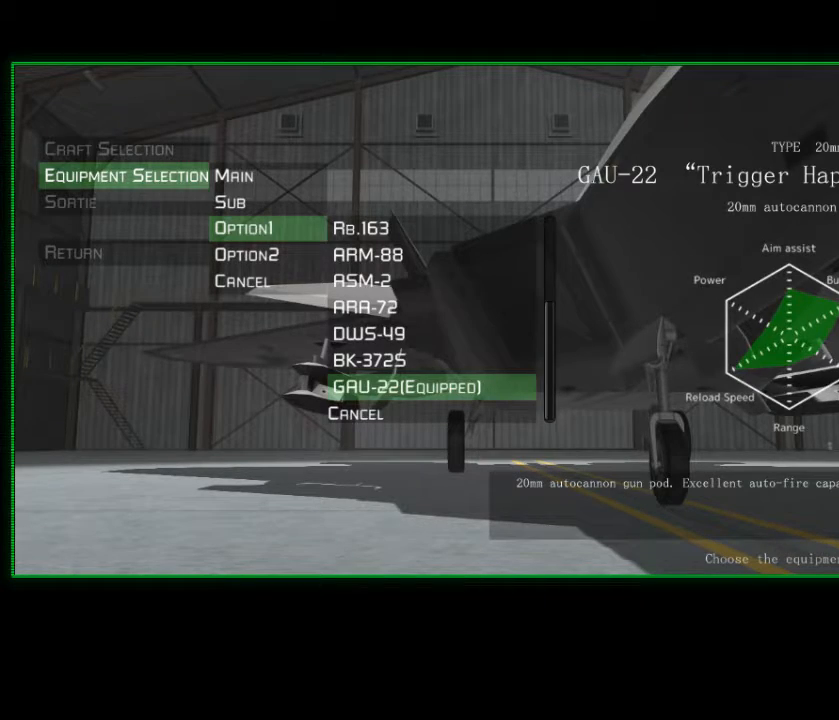
{"buttons": [], "left_stick": "center", "right_stick": "center", "events": [[150, "DPAD_UP", "down"], [200, "DPAD_UP", "up"]]}
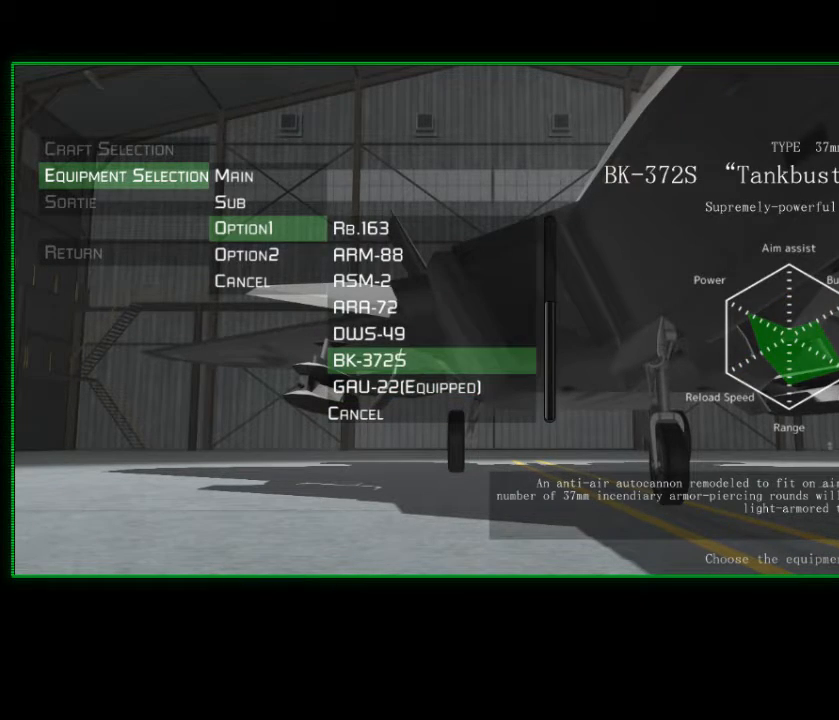
{"buttons": [], "left_stick": "center", "right_stick": "center", "events": [[100, "DPAD_DOWN", "down"], [217, "DPAD_DOWN", "up"]]}
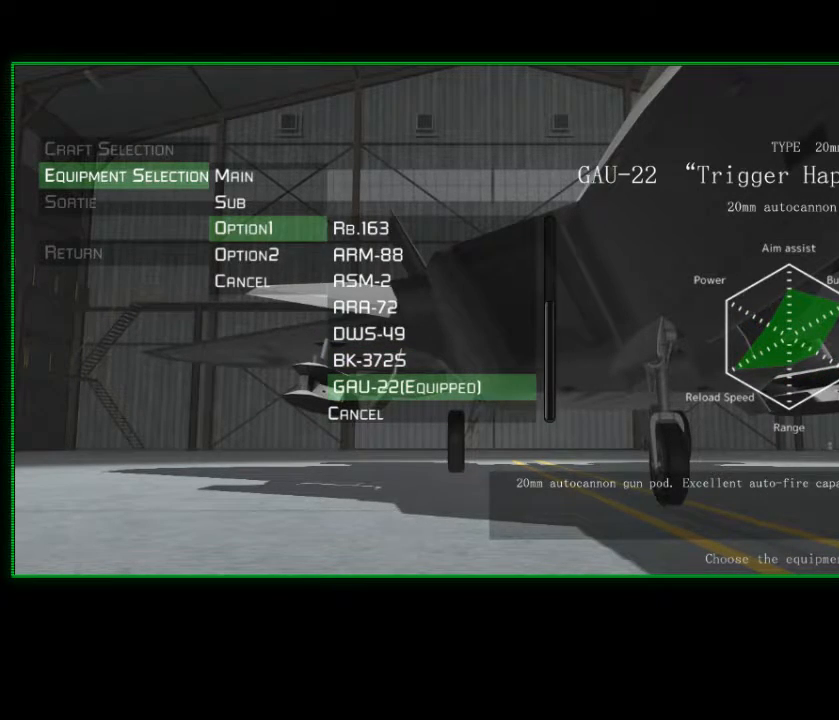
{"buttons": [], "left_stick": "center", "right_stick": "center", "events": []}
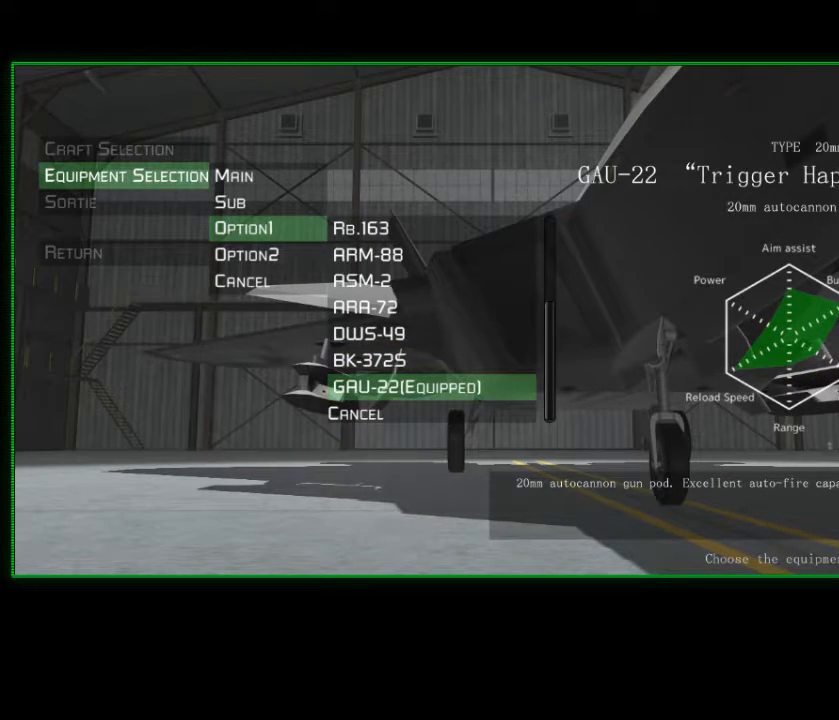
{"buttons": [], "left_stick": "center", "right_stick": "center", "events": []}
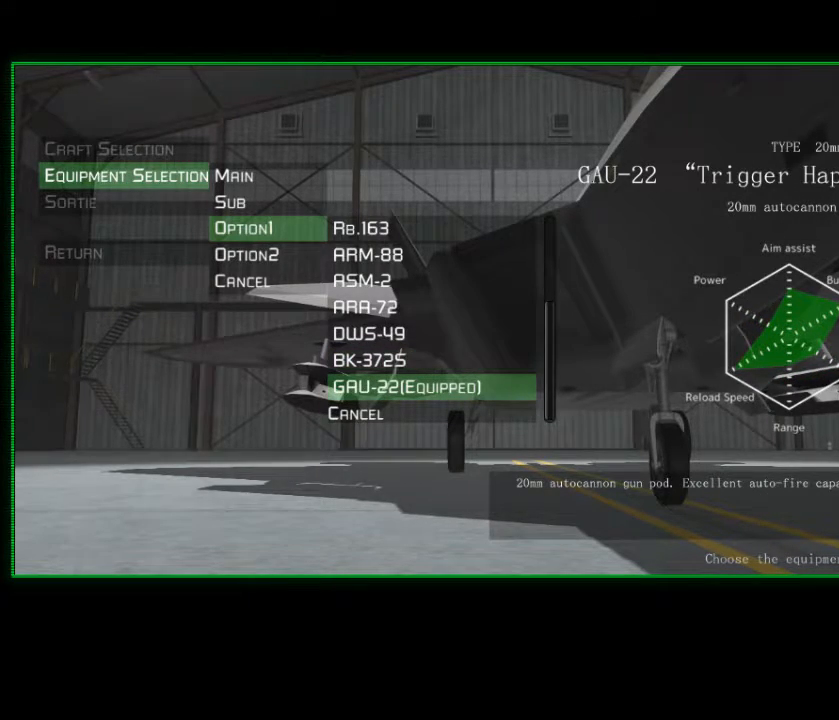
{"buttons": [], "left_stick": "center", "right_stick": "center", "events": []}
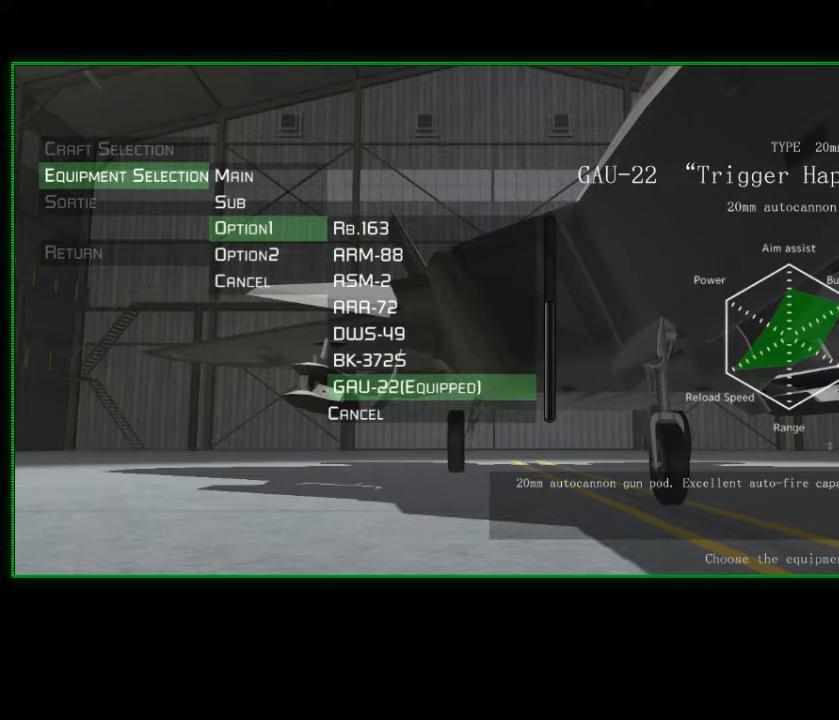
{"buttons": [], "left_stick": "center", "right_stick": "center", "events": [[250, "A", "down"], [417, "A", "up"]]}
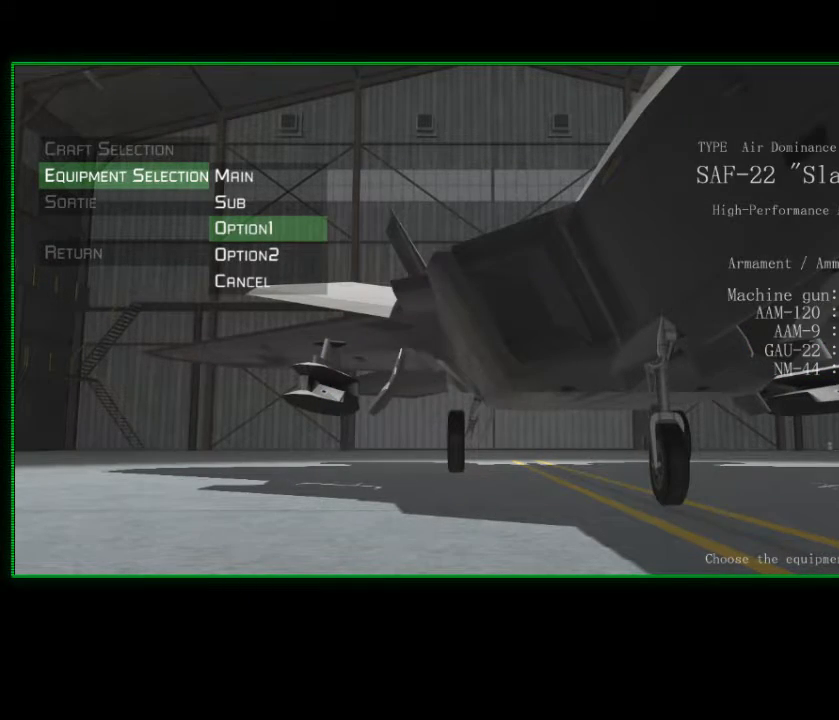
{"buttons": [], "left_stick": "center", "right_stick": "center", "events": [[300, "DPAD_DOWN", "down"], [417, "DPAD_DOWN", "up"]]}
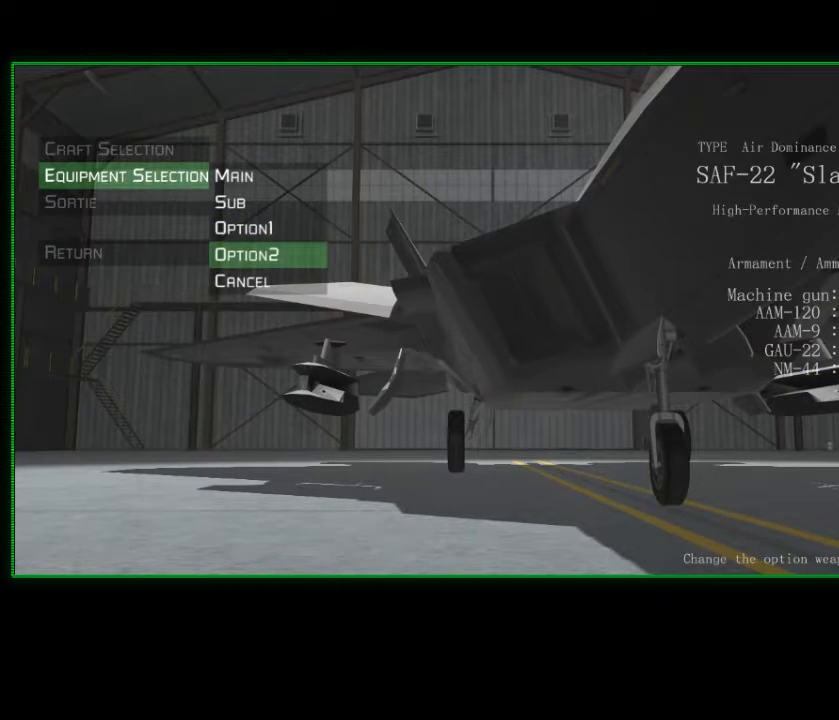
{"buttons": [], "left_stick": "center", "right_stick": "center", "events": []}
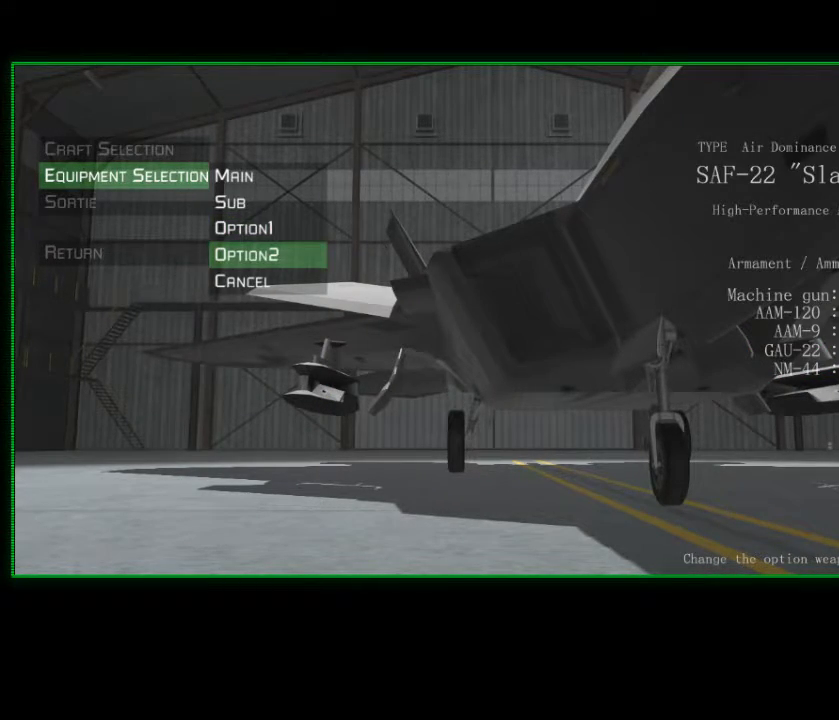
{"buttons": [], "left_stick": "center", "right_stick": "center", "events": [[367, "DPAD_UP", "down"], [450, "DPAD_UP", "up"]]}
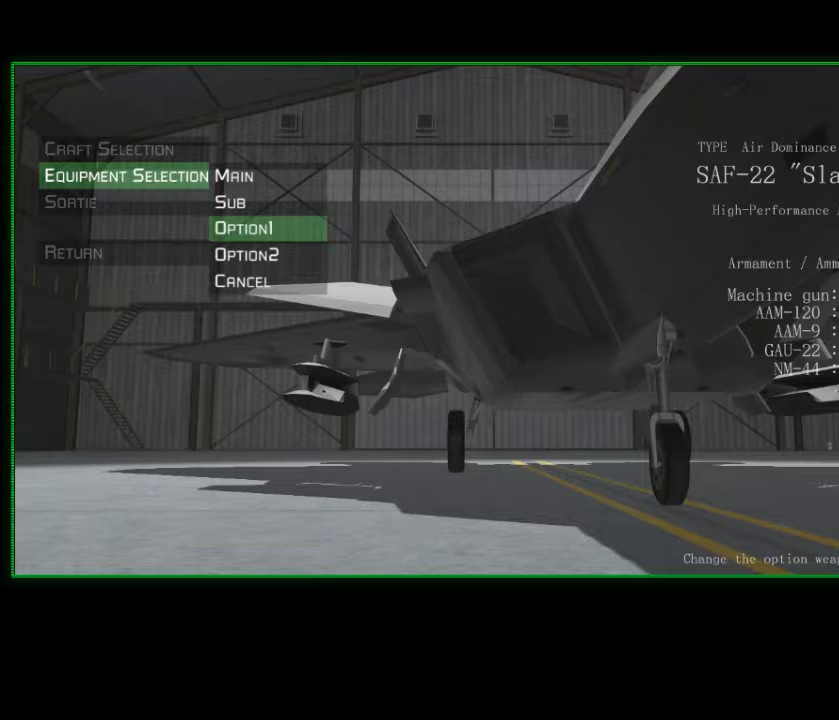
{"buttons": ["DPAD_DOWN"], "left_stick": "center", "right_stick": "center", "events": [[417, "DPAD_DOWN", "down"]]}
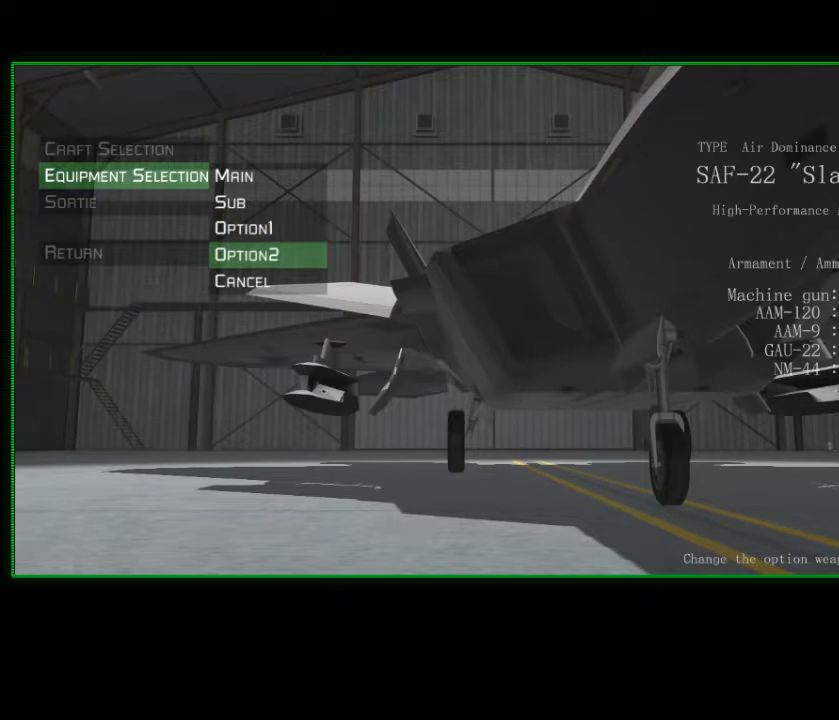
{"buttons": ["A"], "left_stick": "center", "right_stick": "center", "events": [[50, "DPAD_DOWN", "up"], [350, "A", "down"]]}
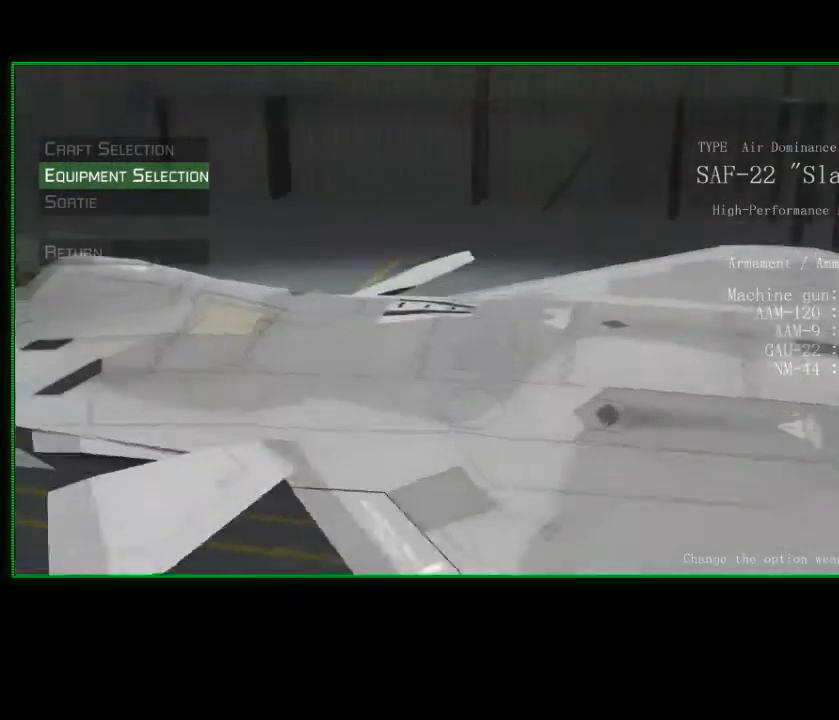
{"buttons": [], "left_stick": "center", "right_stick": "center", "events": [[17, "A", "up"]]}
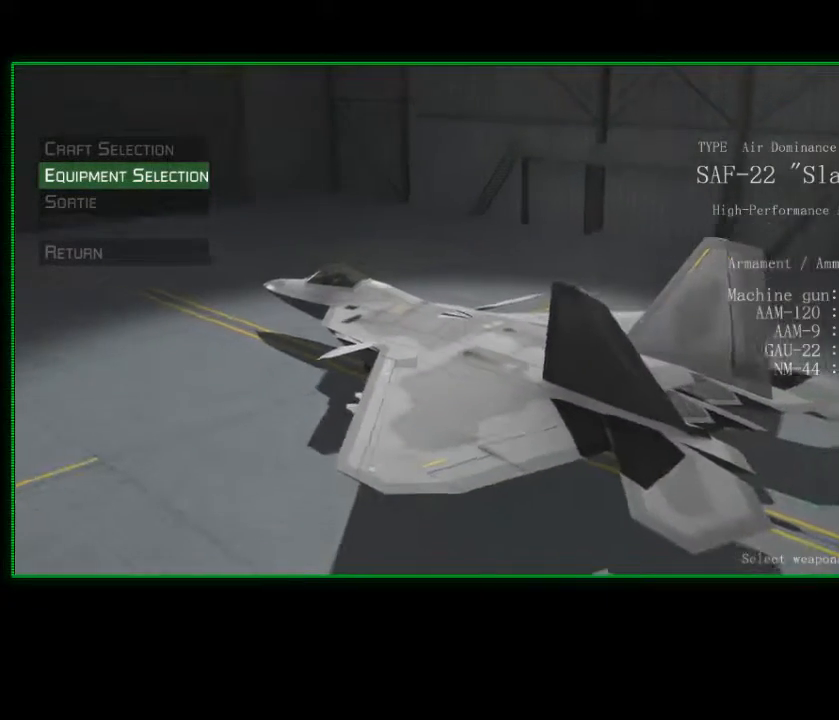
{"buttons": [], "left_stick": "center", "right_stick": "center", "events": [[50, "B", "down"], [117, "B", "up"]]}
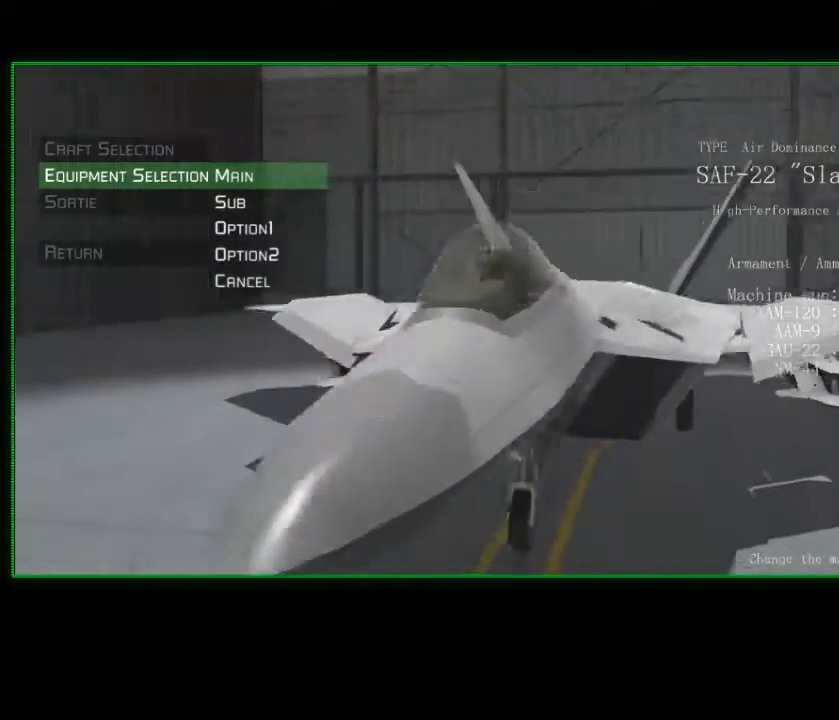
{"buttons": ["DPAD_DOWN"], "left_stick": "center", "right_stick": "center", "events": [[67, "DPAD_DOWN", "down"], [167, "DPAD_DOWN", "up"], [250, "DPAD_DOWN", "down"], [317, "DPAD_DOWN", "up"], [400, "DPAD_DOWN", "down"]]}
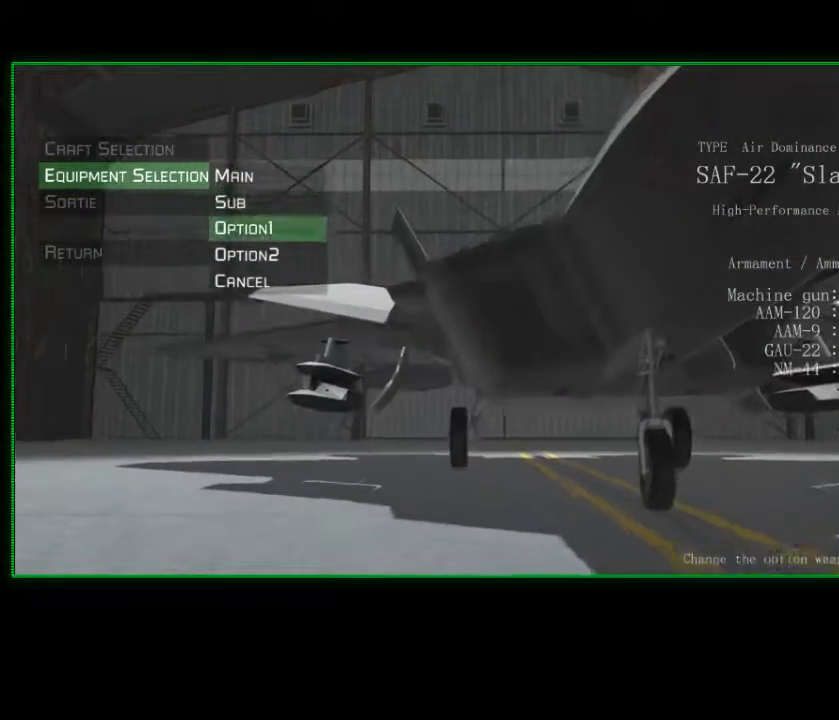
{"buttons": [], "left_stick": "center", "right_stick": "center", "events": [[17, "DPAD_DOWN", "up"], [117, "DPAD_DOWN", "down"], [217, "DPAD_DOWN", "up"]]}
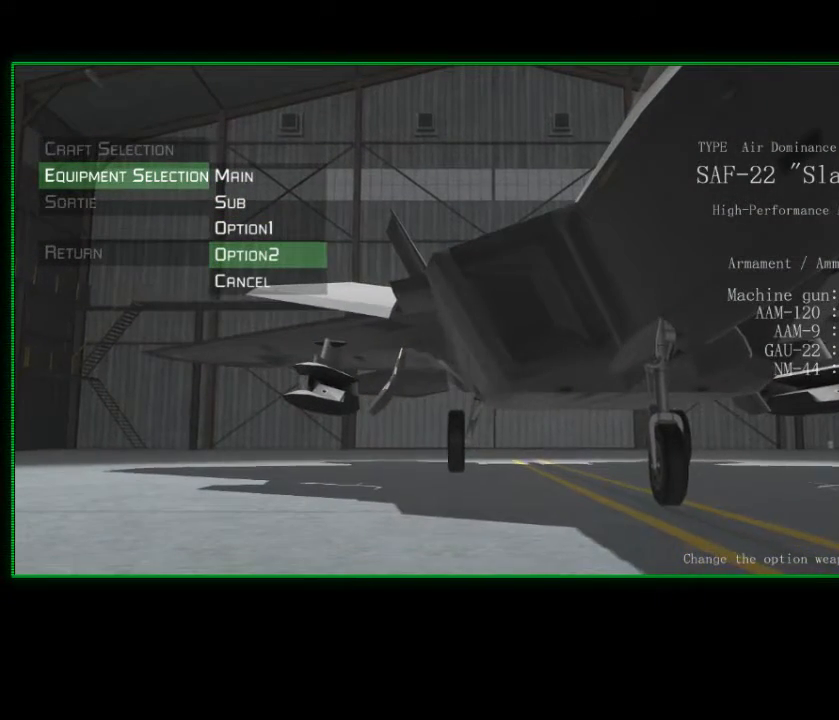
{"buttons": [], "left_stick": "center", "right_stick": "center", "events": [[67, "B", "down"], [217, "B", "up"]]}